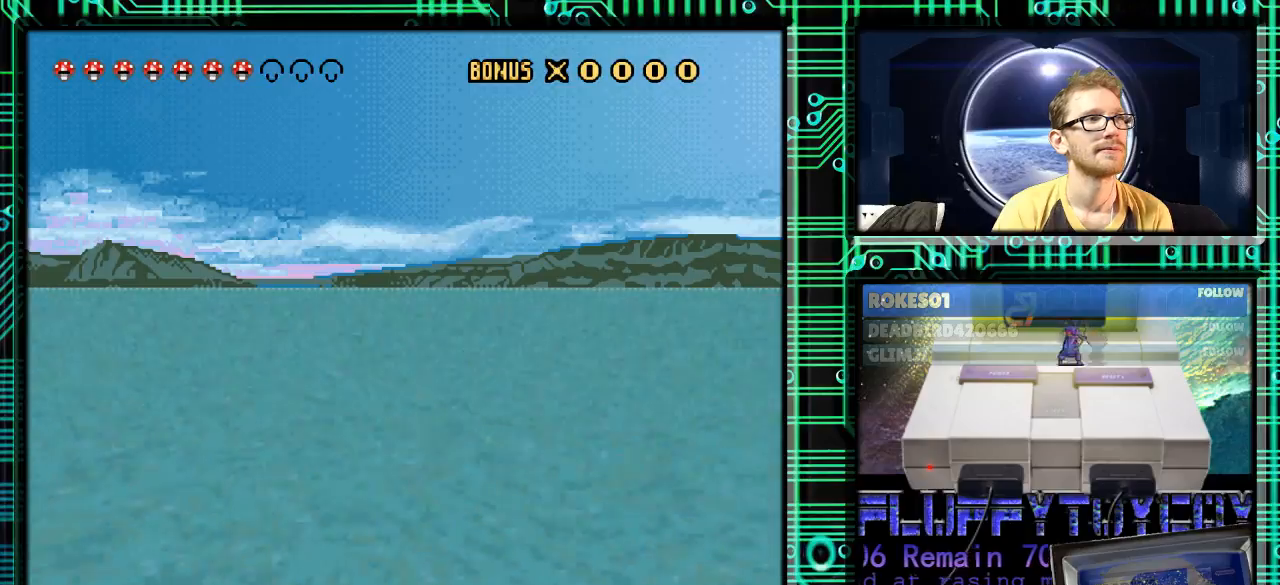
Gameplay with a controller (Nintendo layout); each line is a JSON object with the inputs held at the frame after it. "events" lists button and stick changes between this image and that frame as [ms after this image, input, new state], when the widget could be followed in between. Not read: L3 R3.
{"buttons": ["Y"], "events": []}
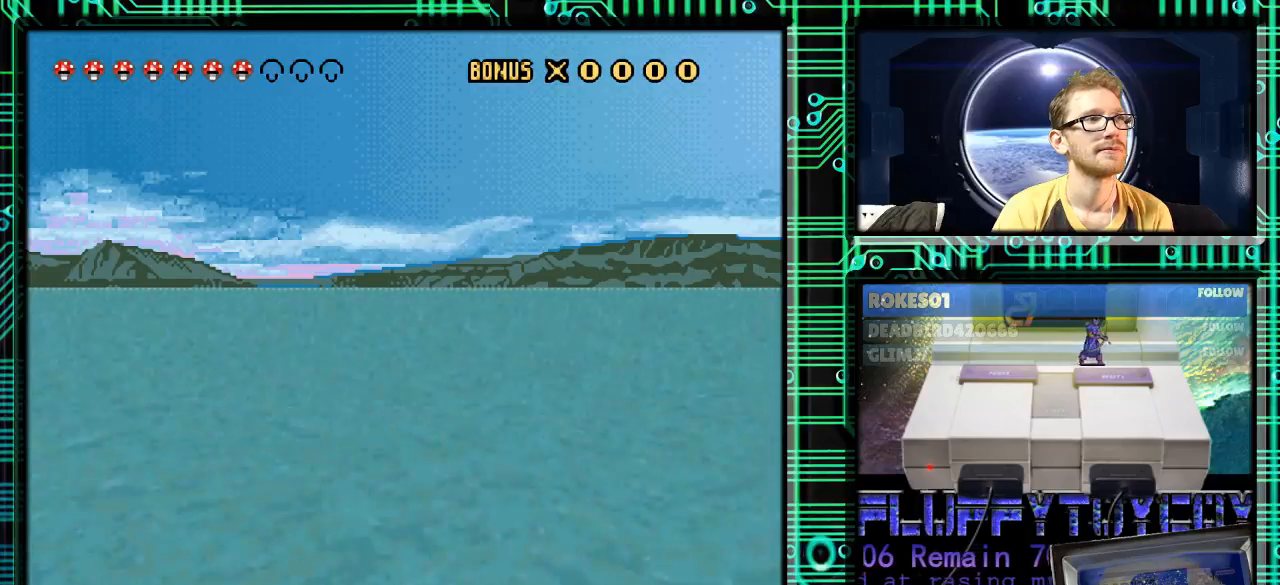
{"buttons": ["Y"], "events": []}
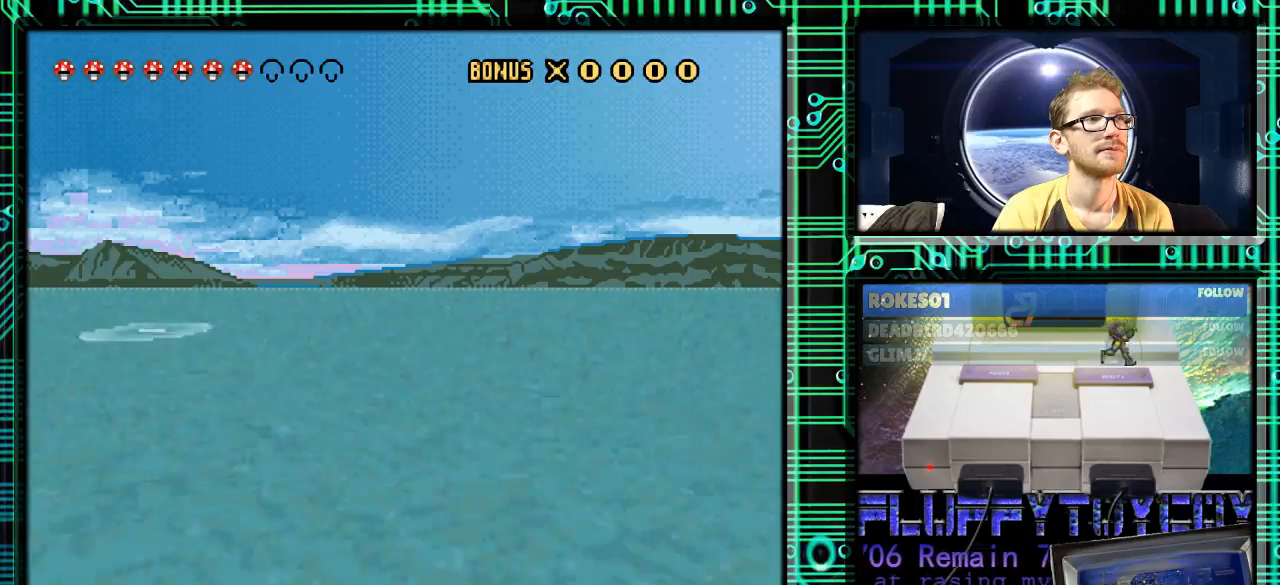
{"buttons": ["Y", "DPAD_RIGHT"], "events": [[367, "DPAD_RIGHT", "down"]]}
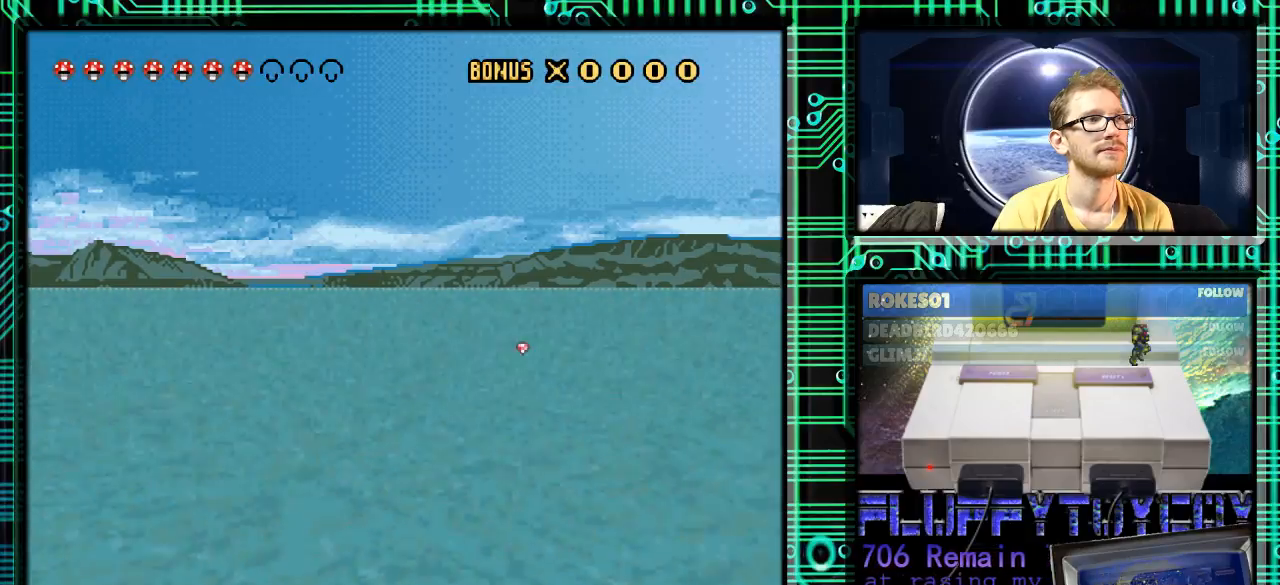
{"buttons": ["Y"], "events": [[467, "DPAD_RIGHT", "up"]]}
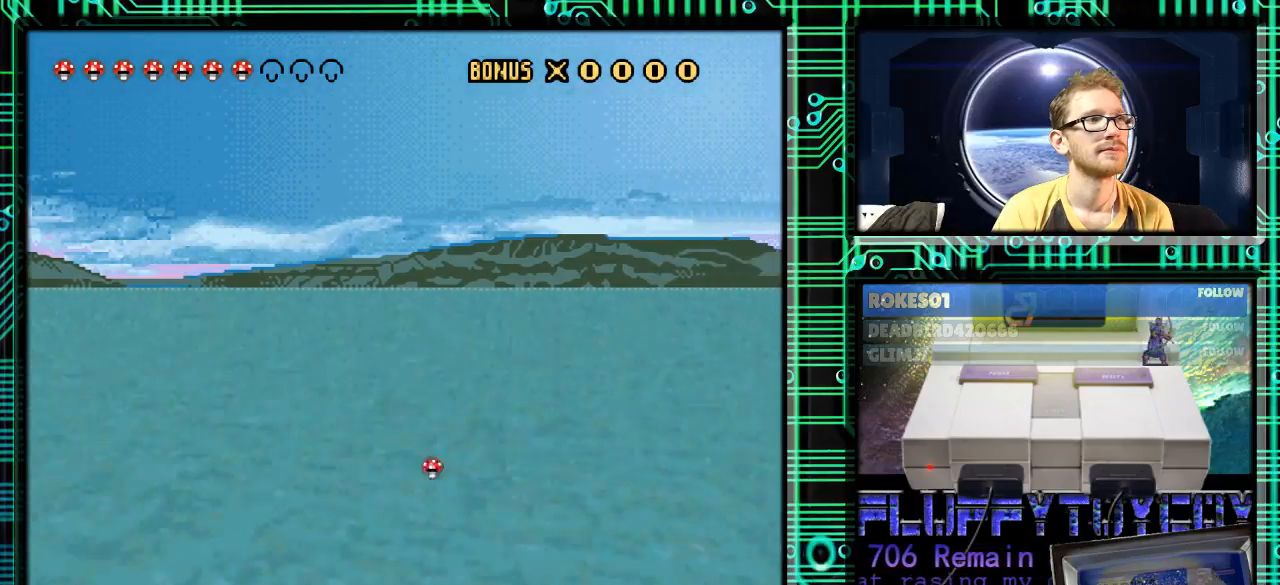
{"buttons": ["Y"], "events": [[33, "DPAD_RIGHT", "down"], [67, "DPAD_DOWN", "down"], [167, "DPAD_DOWN", "up"], [267, "DPAD_RIGHT", "up"]]}
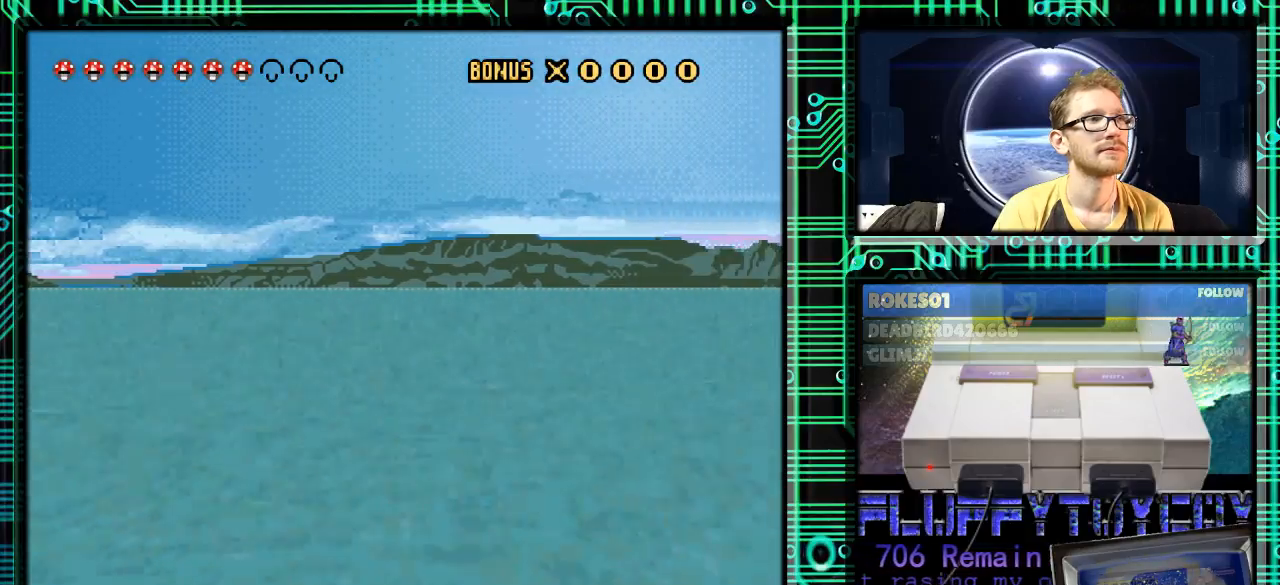
{"buttons": ["Y"], "events": []}
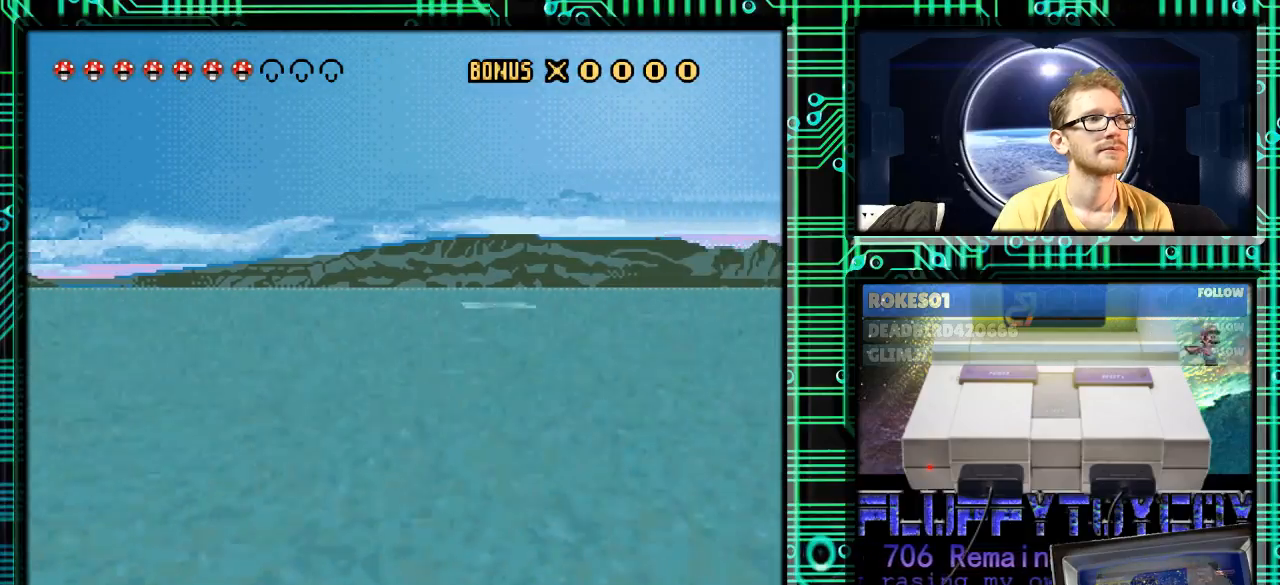
{"buttons": ["Y", "DPAD_RIGHT"], "events": [[433, "DPAD_RIGHT", "down"]]}
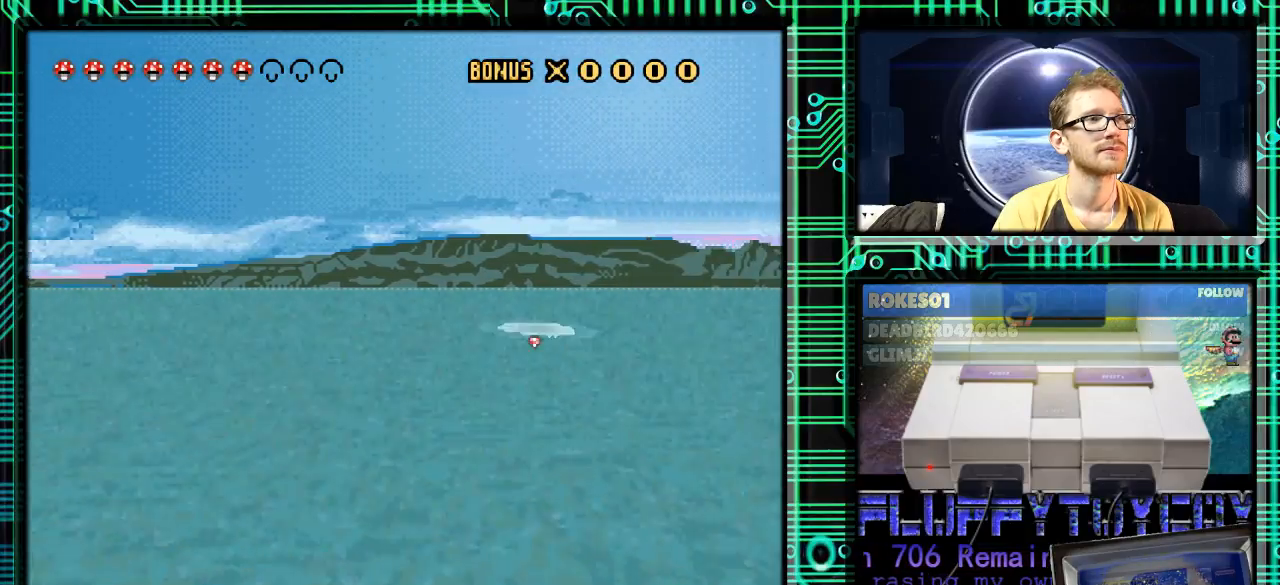
{"buttons": [], "events": [[167, "Y", "up"], [367, "DPAD_RIGHT", "up"]]}
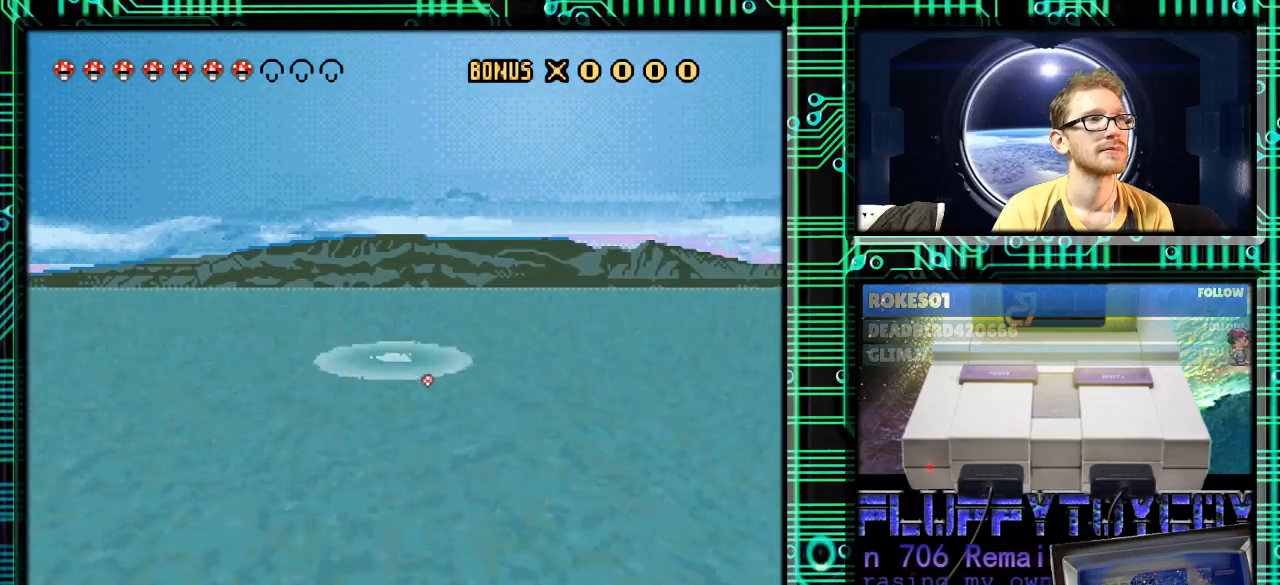
{"buttons": [], "events": [[300, "DPAD_RIGHT", "down"], [400, "DPAD_RIGHT", "up"]]}
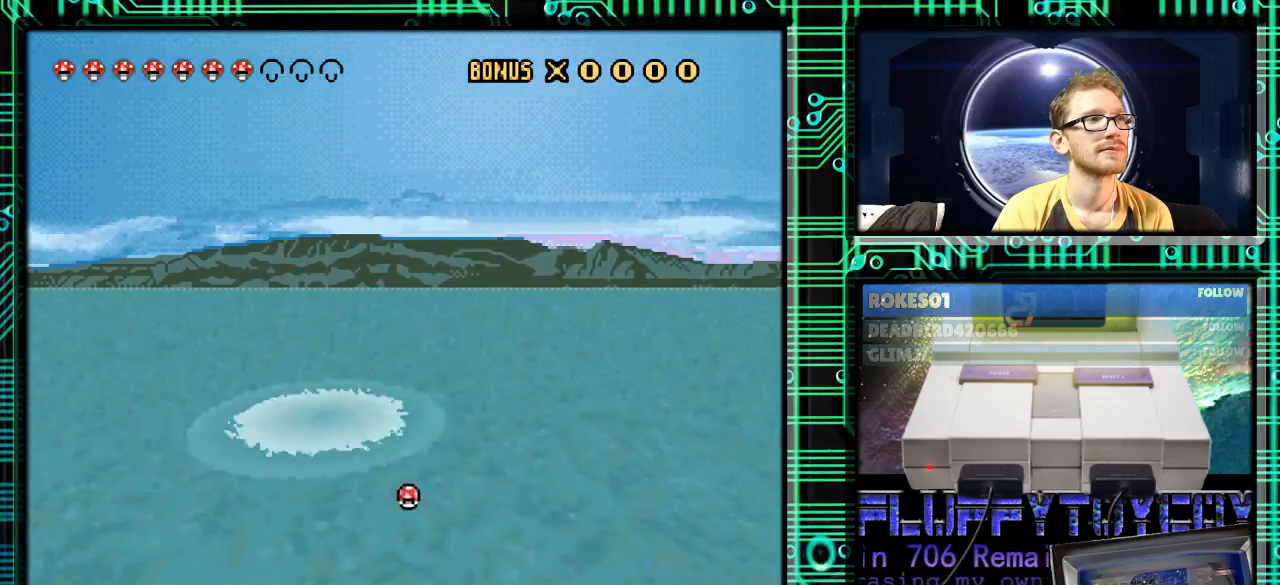
{"buttons": ["DPAD_RIGHT"], "events": [[167, "DPAD_RIGHT", "down"]]}
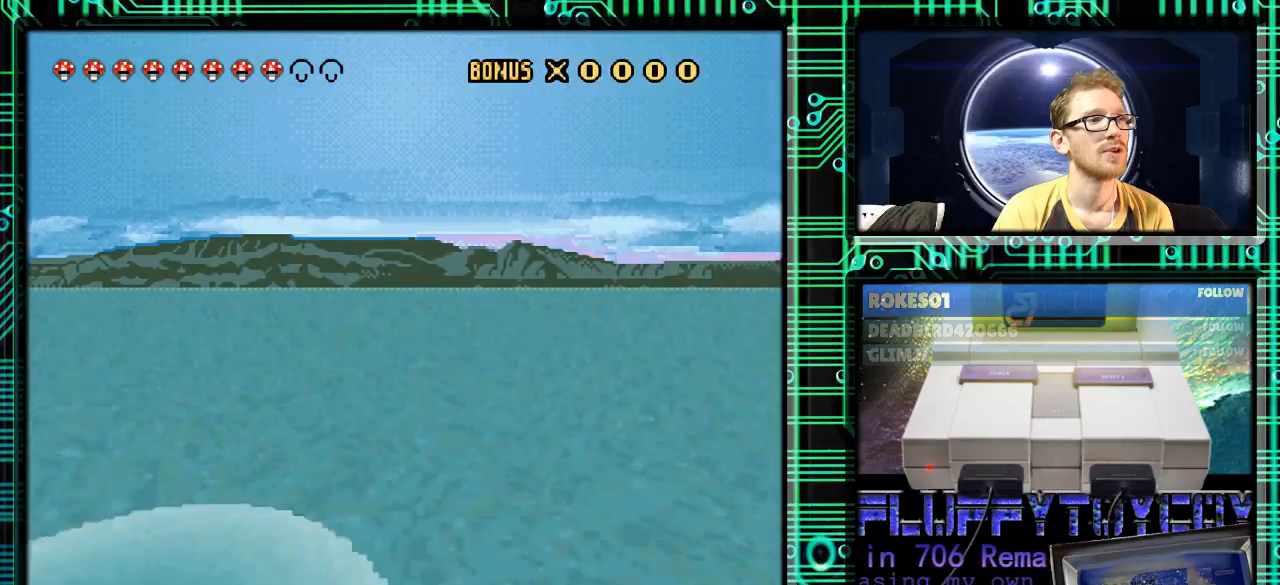
{"buttons": [], "events": [[333, "DPAD_RIGHT", "up"]]}
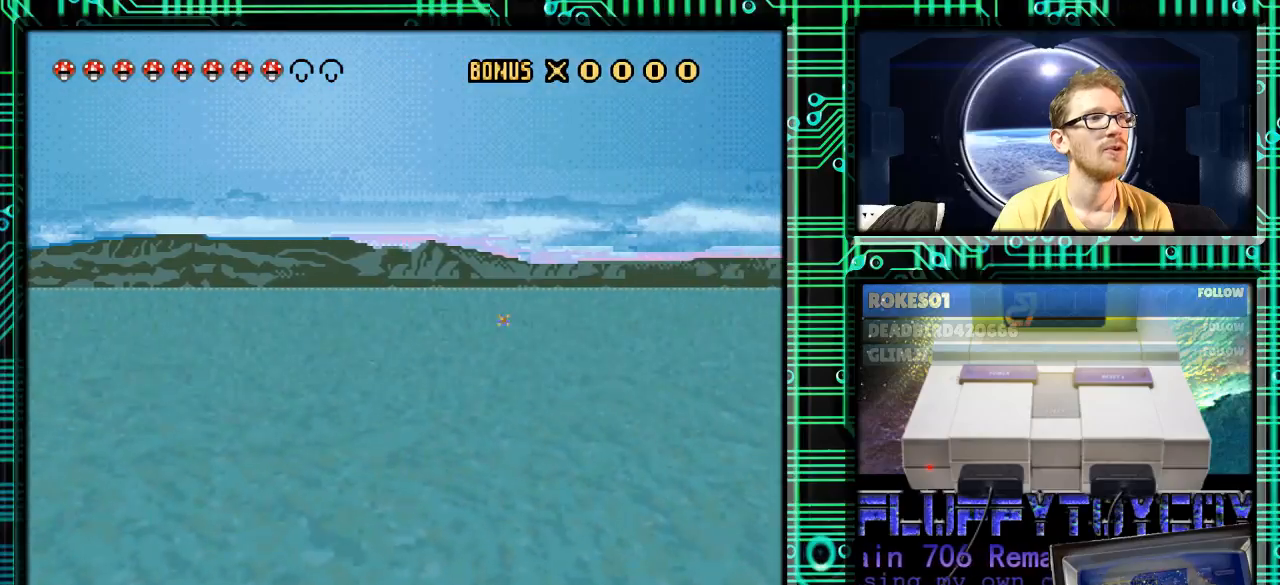
{"buttons": ["Y"], "events": [[400, "Y", "down"]]}
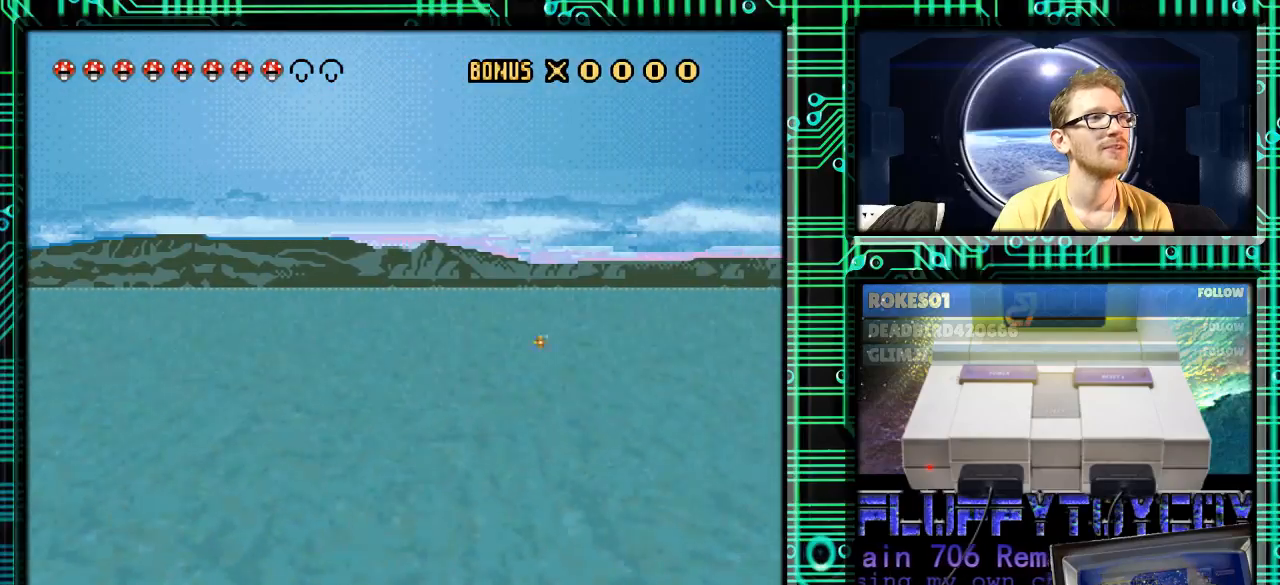
{"buttons": ["Y"], "events": []}
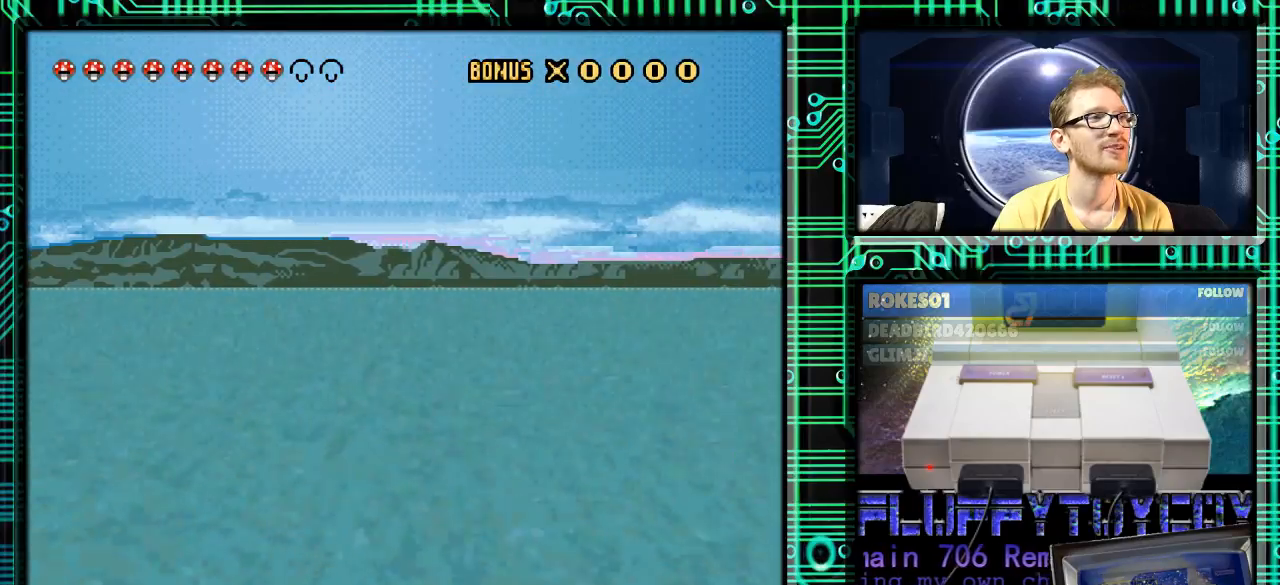
{"buttons": ["Y"], "events": []}
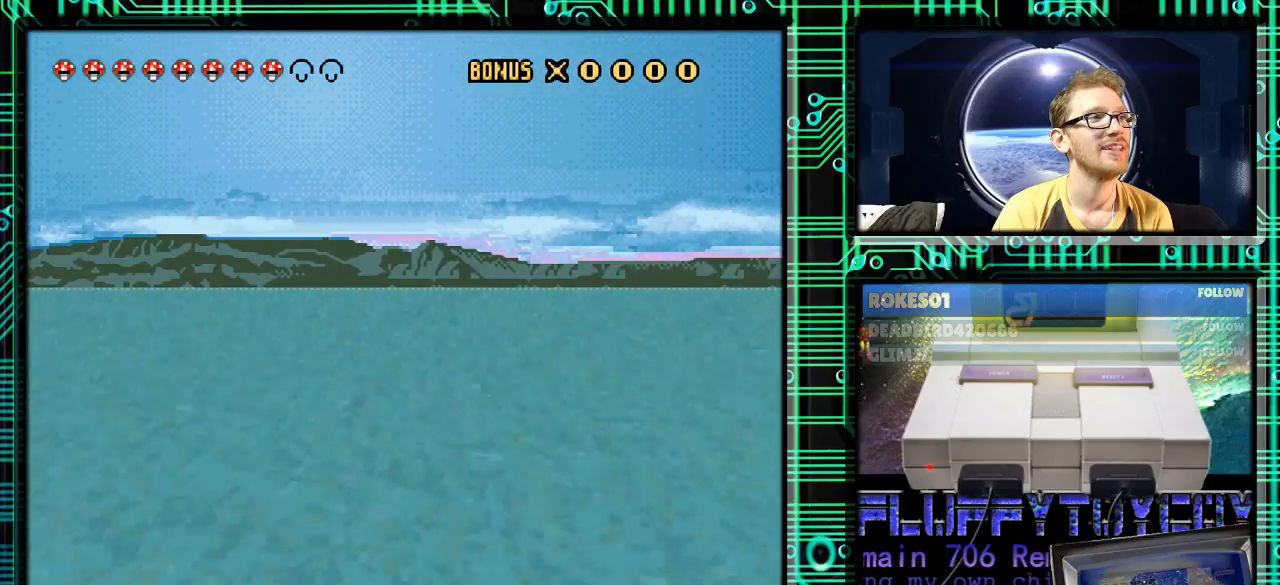
{"buttons": ["Y"], "events": []}
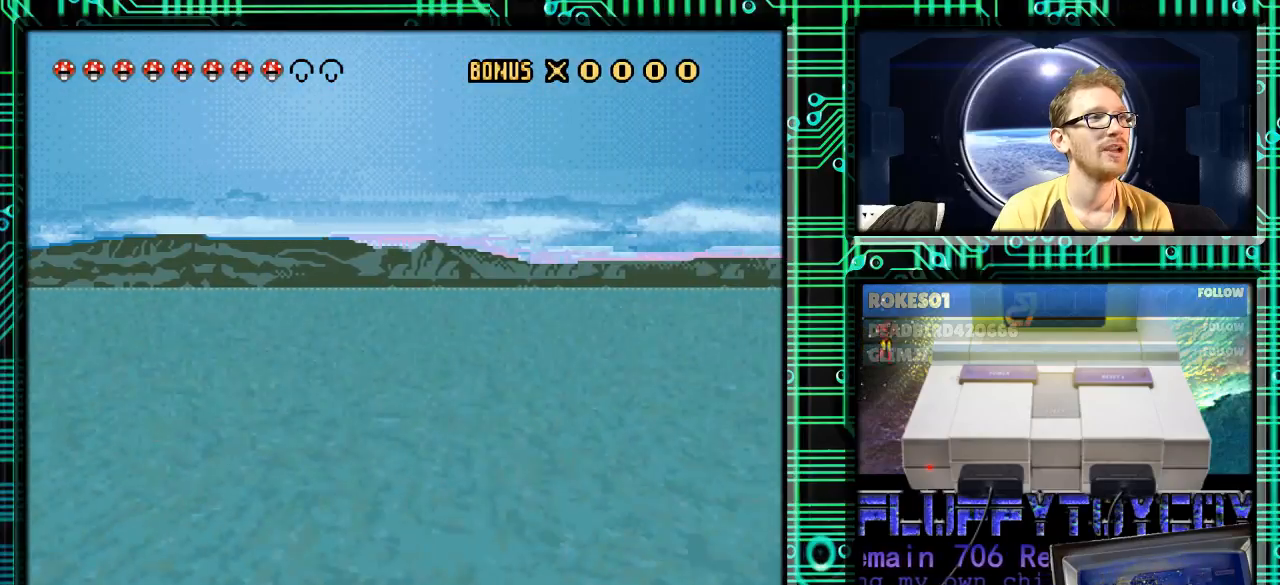
{"buttons": ["Y"], "events": []}
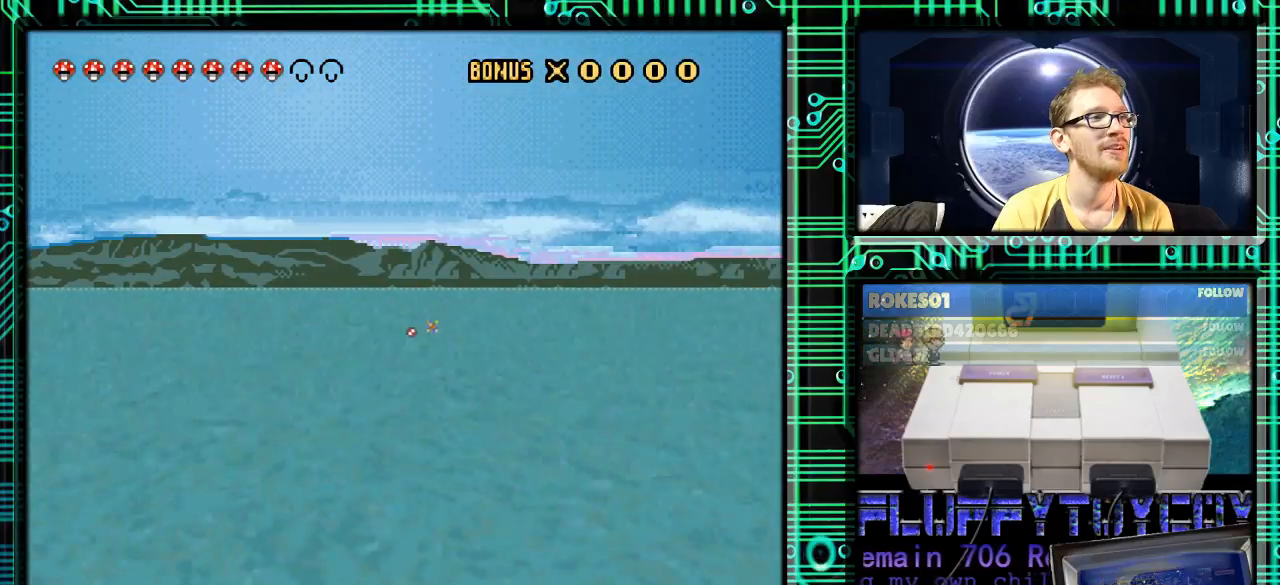
{"buttons": ["Y"], "events": []}
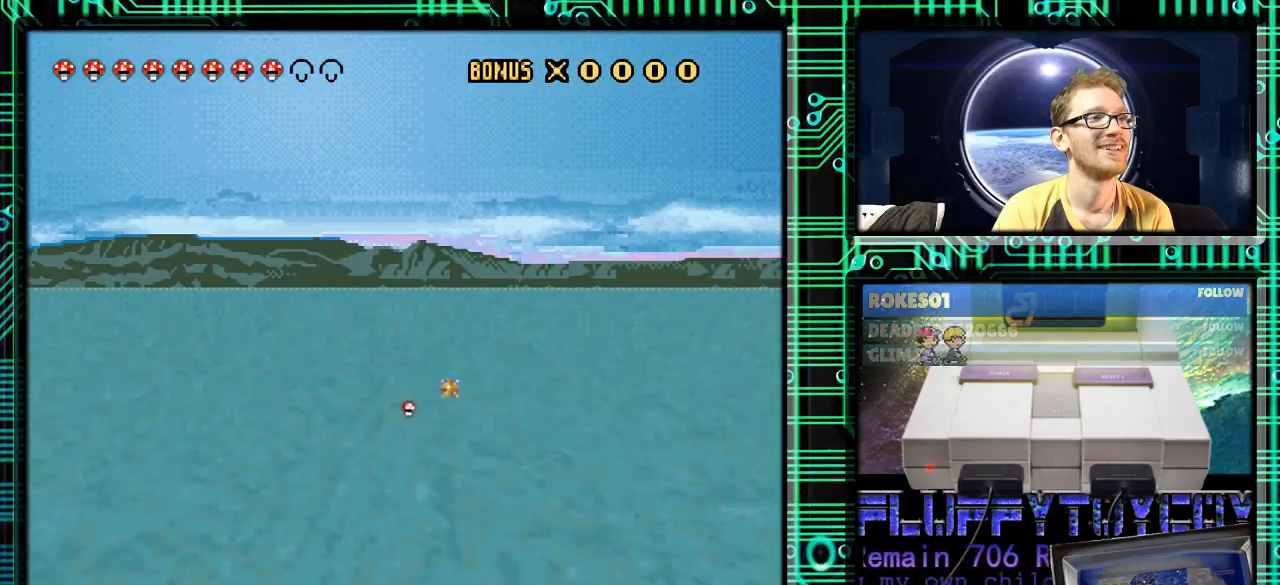
{"buttons": ["Y"], "events": [[133, "DPAD_RIGHT", "down"], [167, "DPAD_RIGHT", "up"]]}
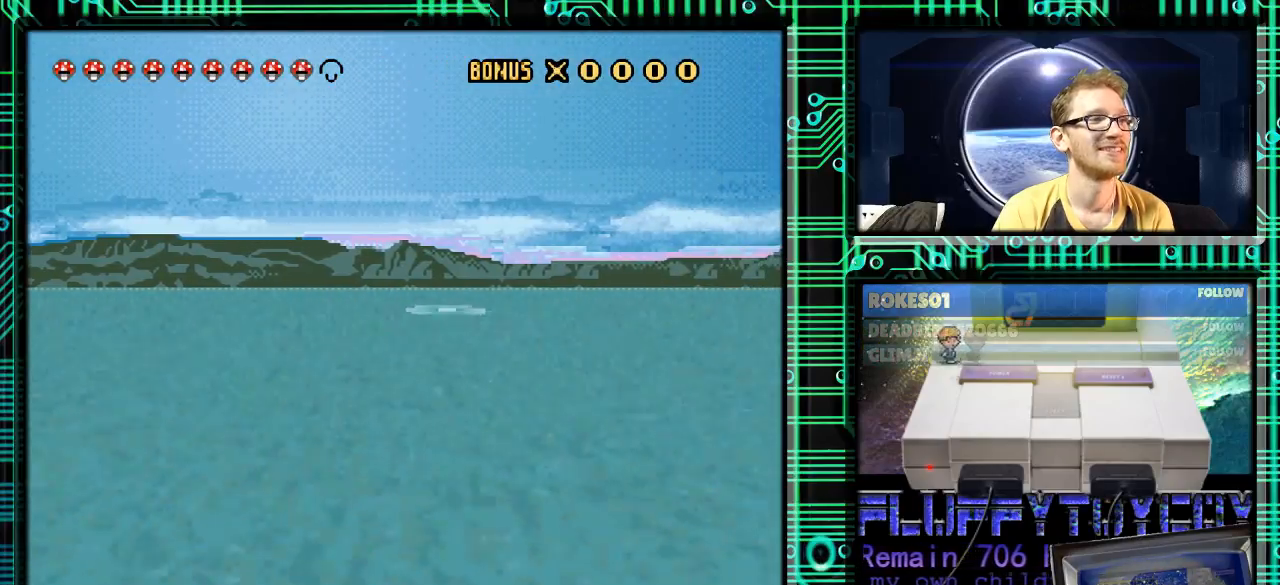
{"buttons": ["Y"], "events": []}
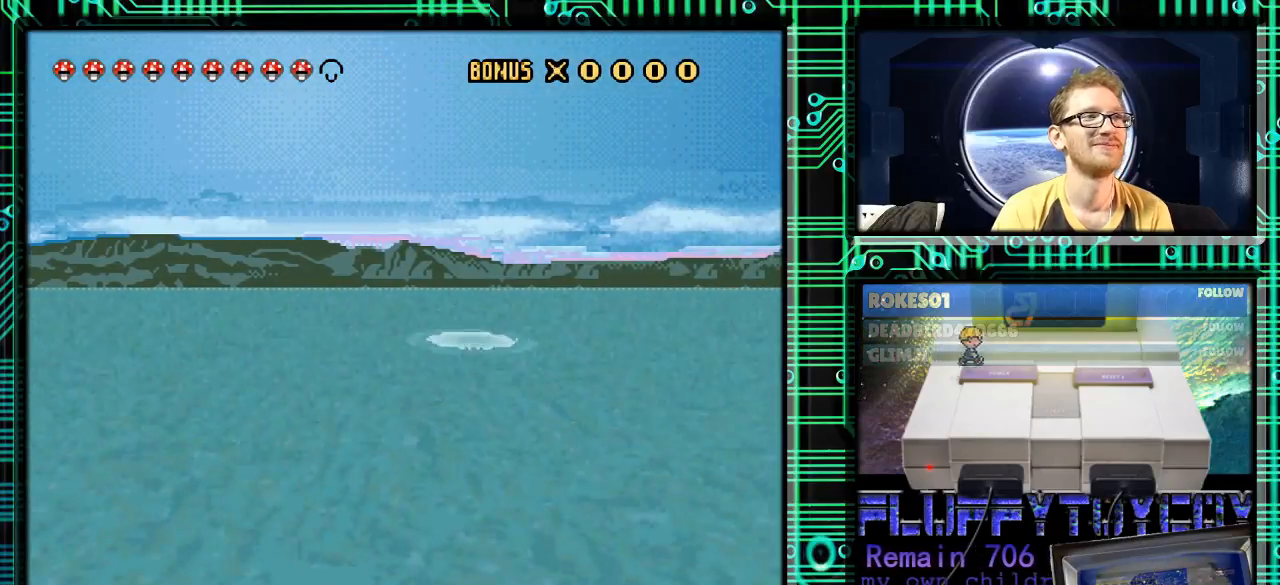
{"buttons": ["Y"], "events": [[67, "DPAD_LEFT", "down"], [200, "DPAD_LEFT", "up"]]}
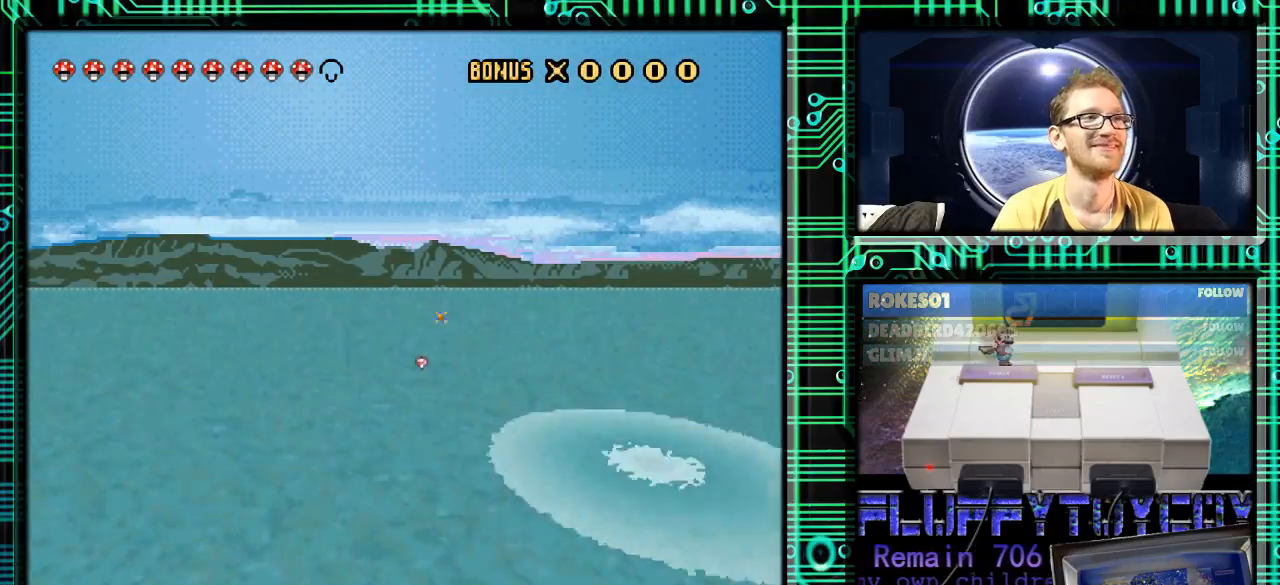
{"buttons": [], "events": [[67, "DPAD_RIGHT", "down"], [167, "DPAD_RIGHT", "up"], [167, "Y", "up"], [333, "DPAD_LEFT", "down"], [433, "DPAD_LEFT", "up"]]}
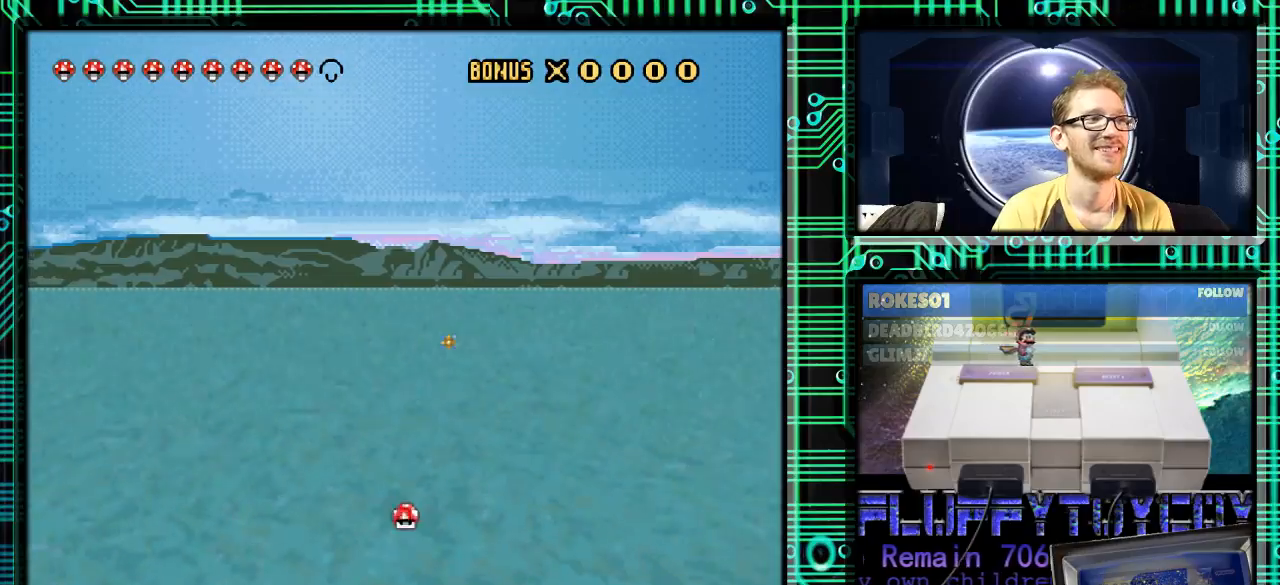
{"buttons": [], "events": []}
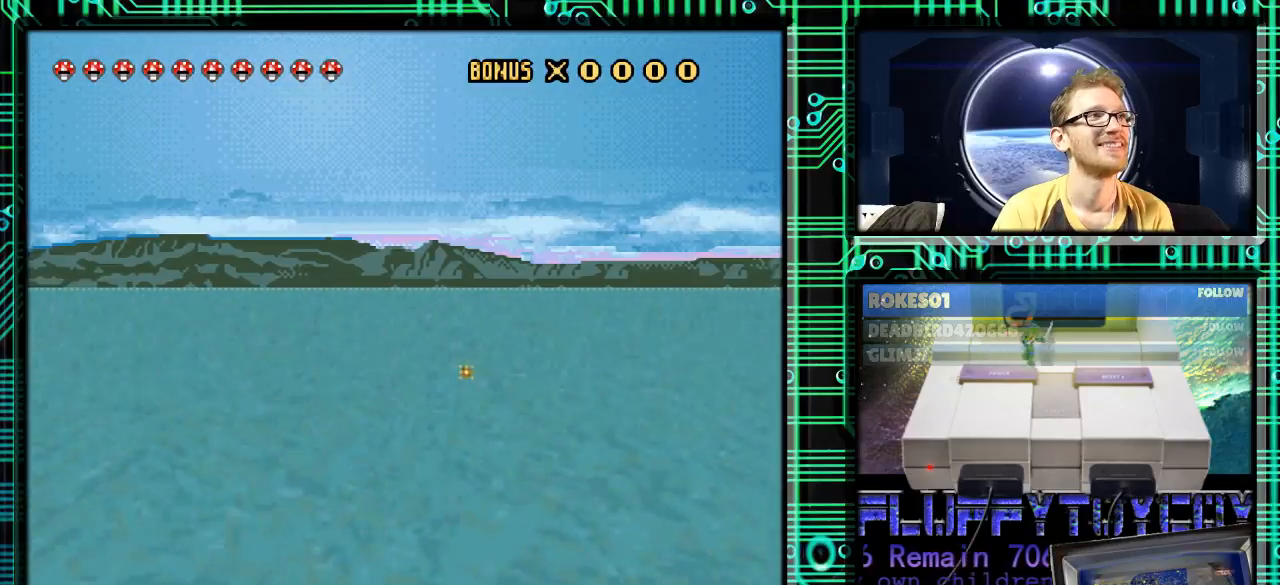
{"buttons": ["Y", "DPAD_RIGHT"], "events": [[67, "Y", "down"], [433, "DPAD_RIGHT", "down"]]}
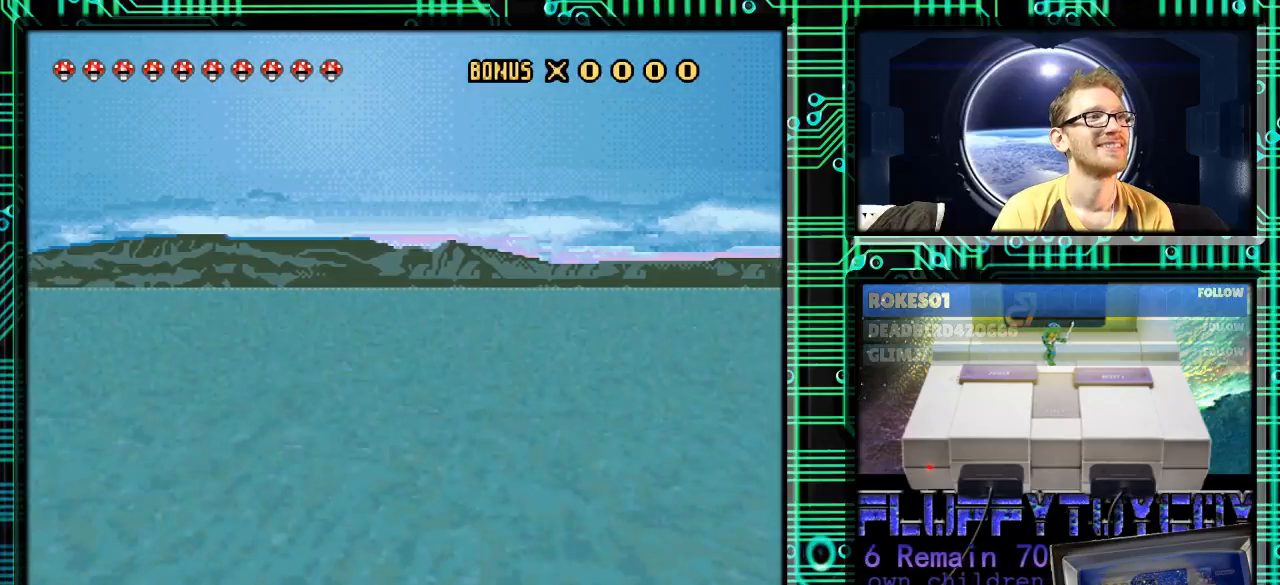
{"buttons": ["Y"], "events": [[500, "DPAD_RIGHT", "up"]]}
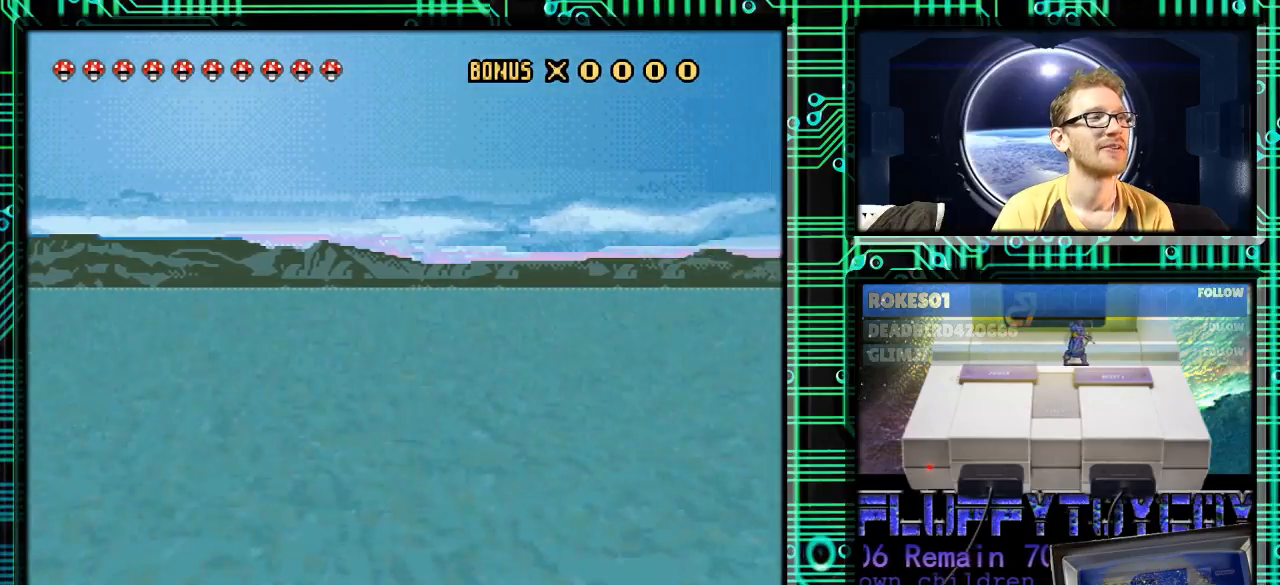
{"buttons": ["DPAD_DOWN", "DPAD_LEFT"], "events": [[67, "DPAD_LEFT", "down"], [67, "Y", "up"], [433, "DPAD_DOWN", "down"]]}
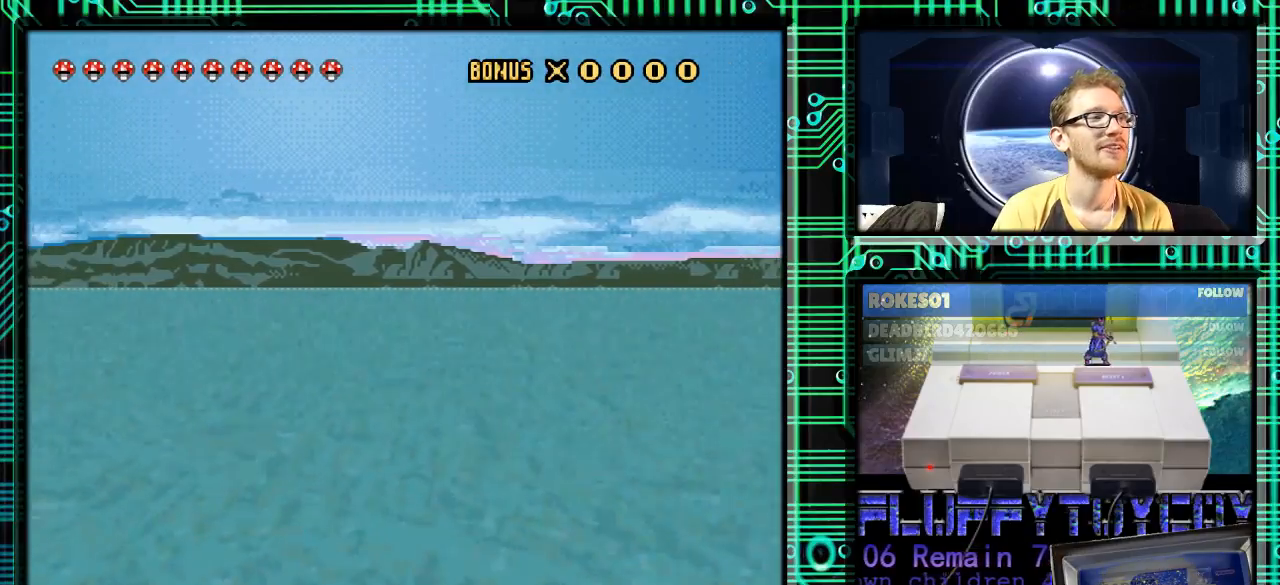
{"buttons": ["DPAD_LEFT"], "events": [[300, "DPAD_DOWN", "up"]]}
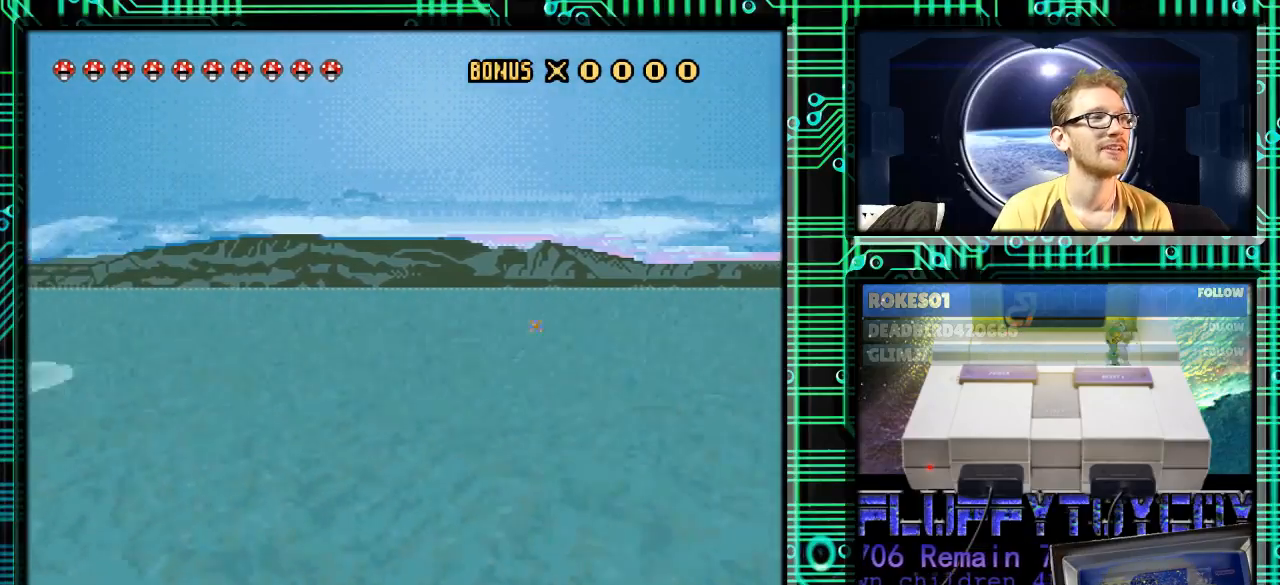
{"buttons": ["DPAD_LEFT"], "events": []}
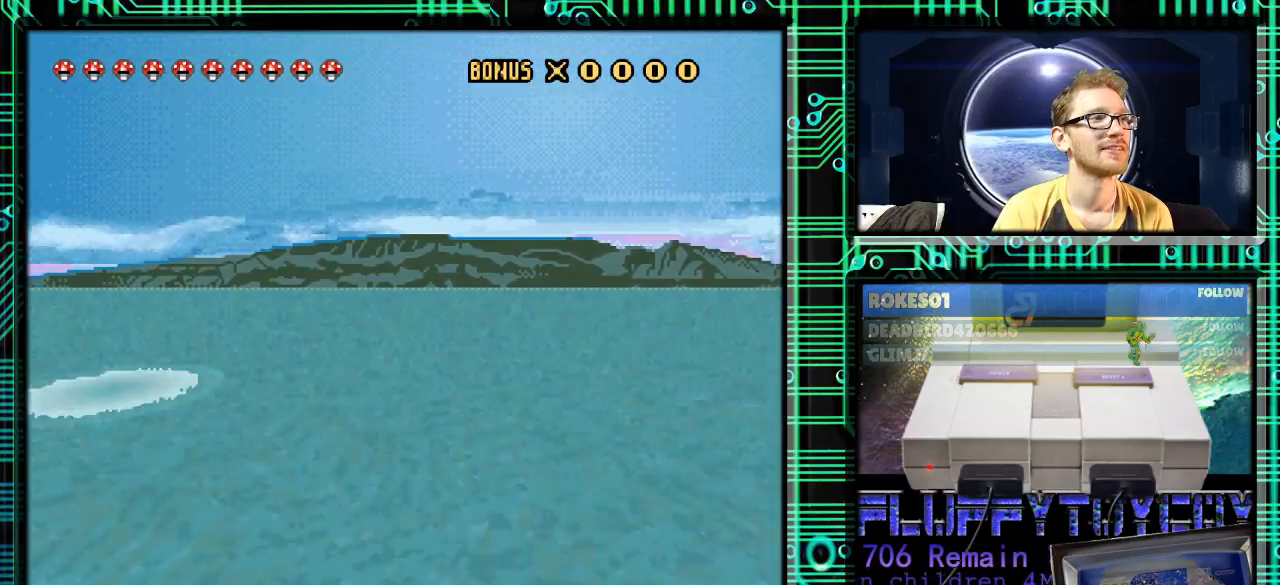
{"buttons": ["DPAD_LEFT"], "events": []}
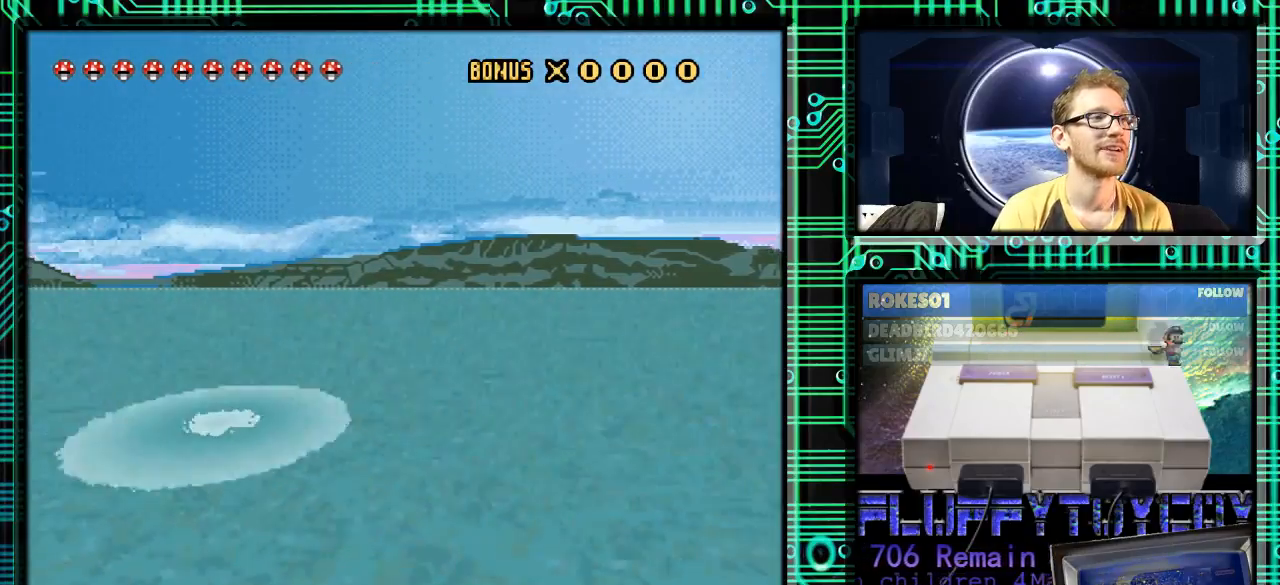
{"buttons": ["DPAD_LEFT"], "events": []}
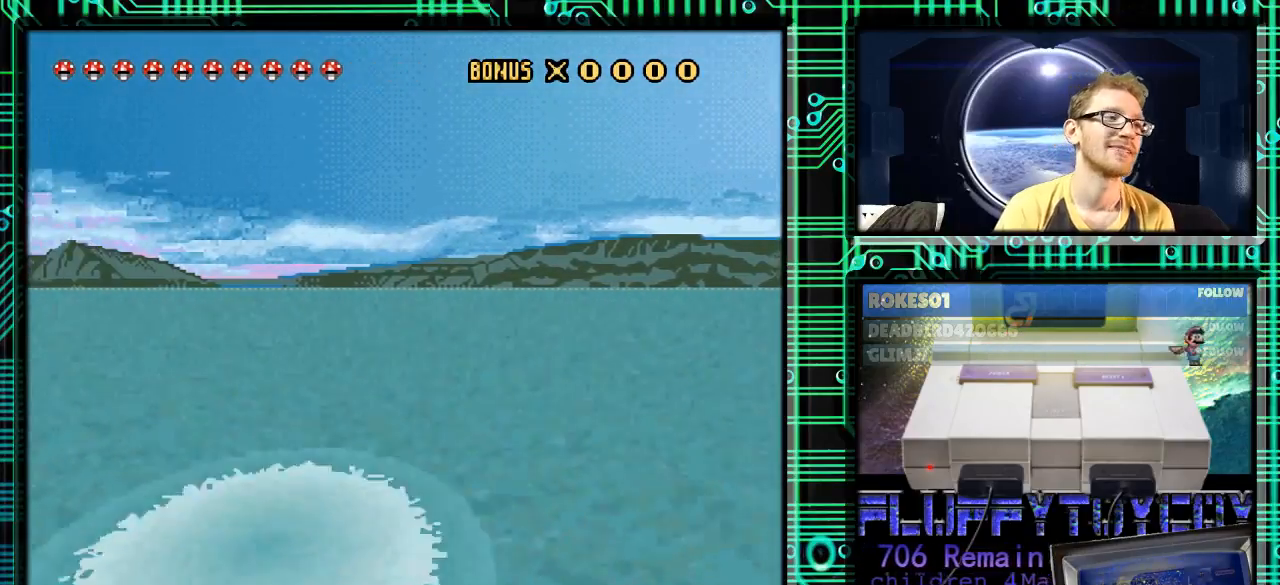
{"buttons": [], "events": [[467, "DPAD_LEFT", "up"]]}